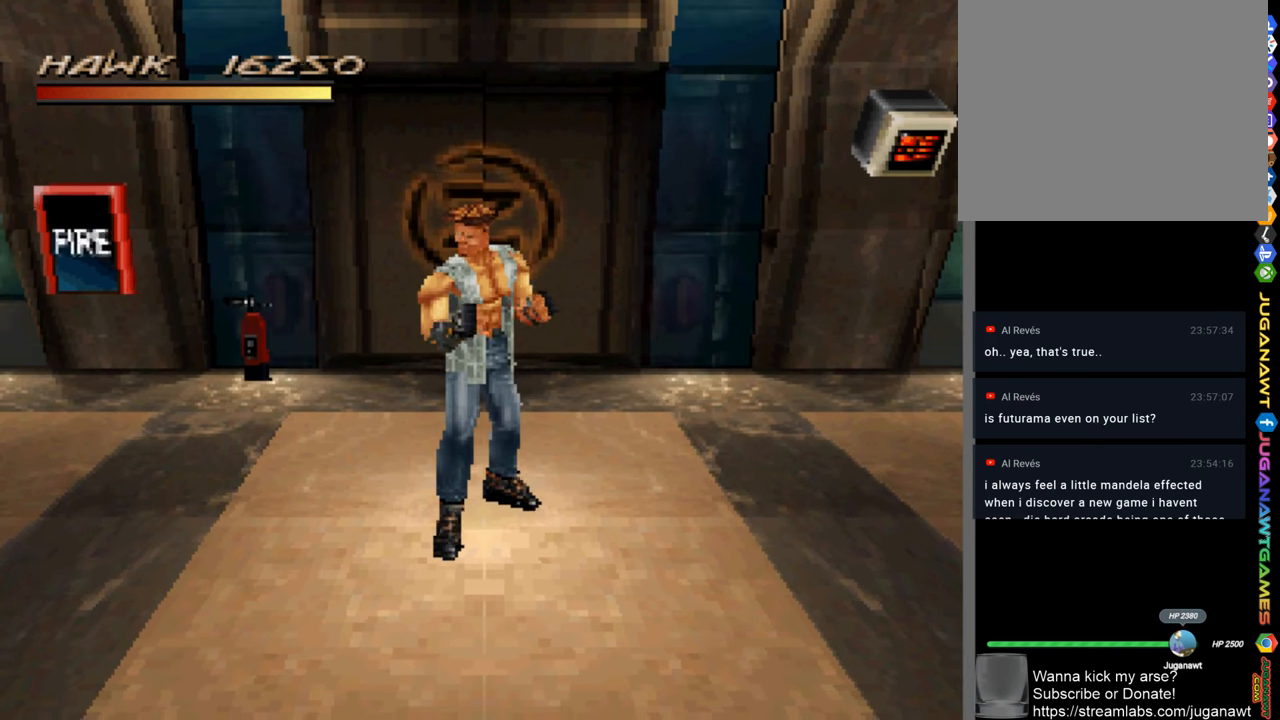
Gameplay with a controller (PlayStation layout); each line is a JSON object with the inputs held at the frame after it. "events" lists button and stick changes between this image and that frame as [ms after this image, input, new state], when the widget could be followed in between.
{"buttons": ["DPAD_LEFT"], "left_stick": "center", "right_stick": "center", "events": [[250, "DPAD_LEFT", "down"]]}
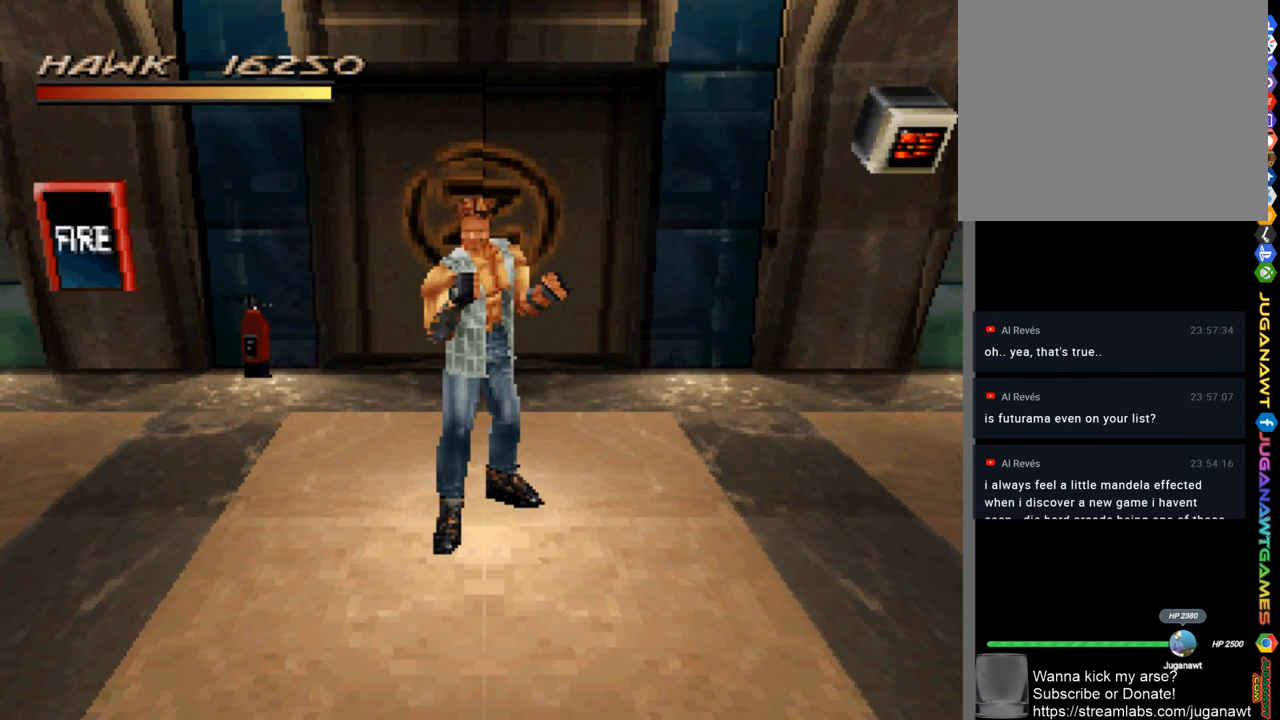
{"buttons": [], "left_stick": "up-left", "right_stick": "center", "events": [[150, "DPAD_LEFT", "up"], [350, "left_stick", "up-left"]]}
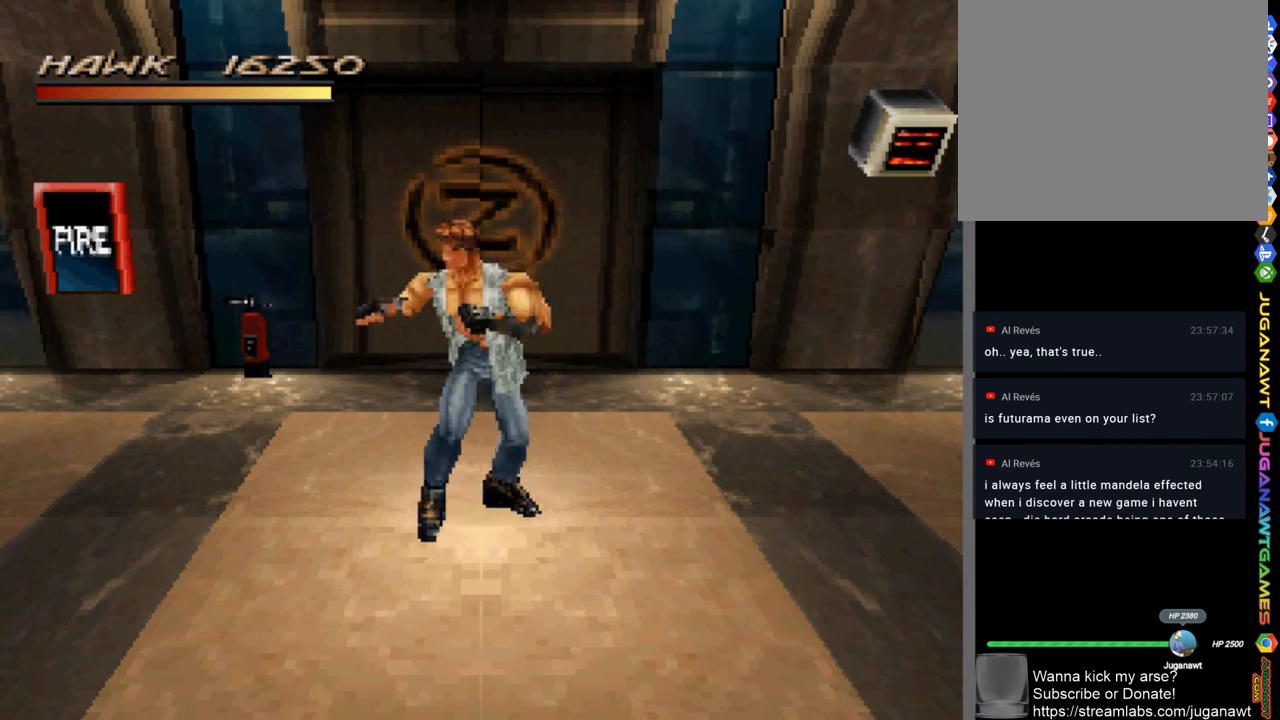
{"buttons": [], "left_stick": "up-left", "right_stick": "center", "events": []}
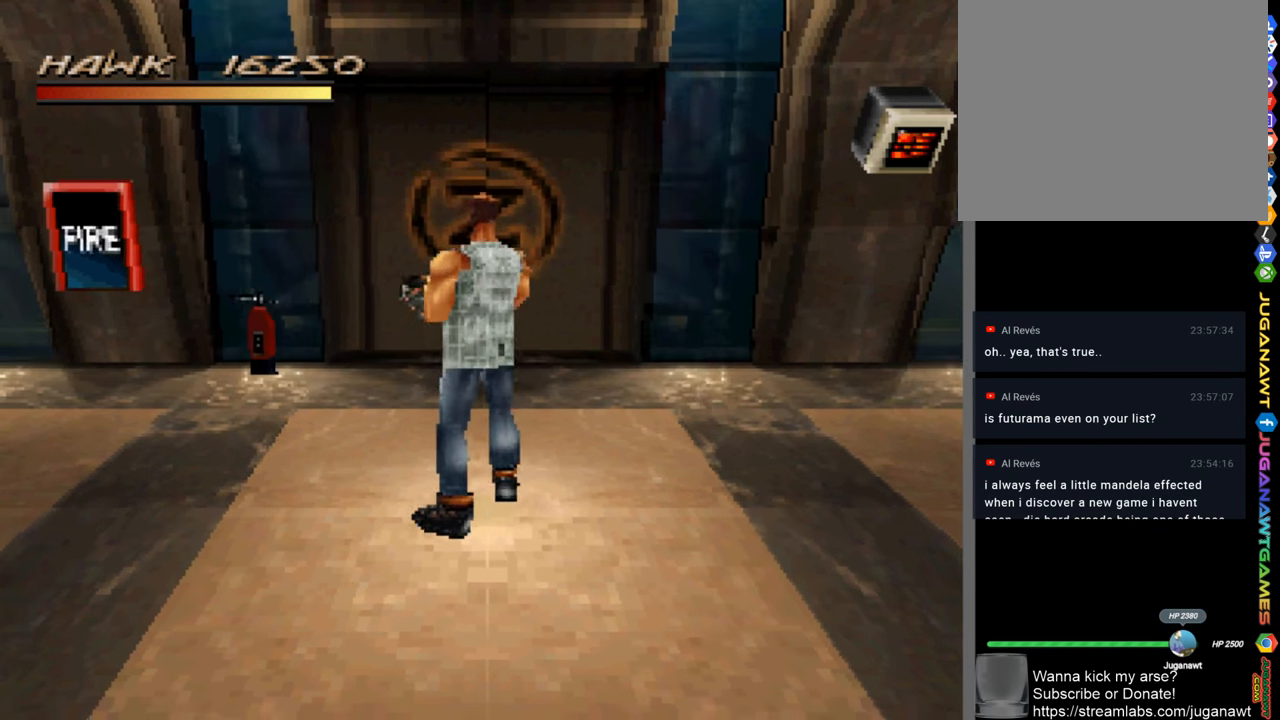
{"buttons": [], "left_stick": "up-left", "right_stick": "center", "events": [[17, "left_stick", "left"], [350, "left_stick", "up-left"]]}
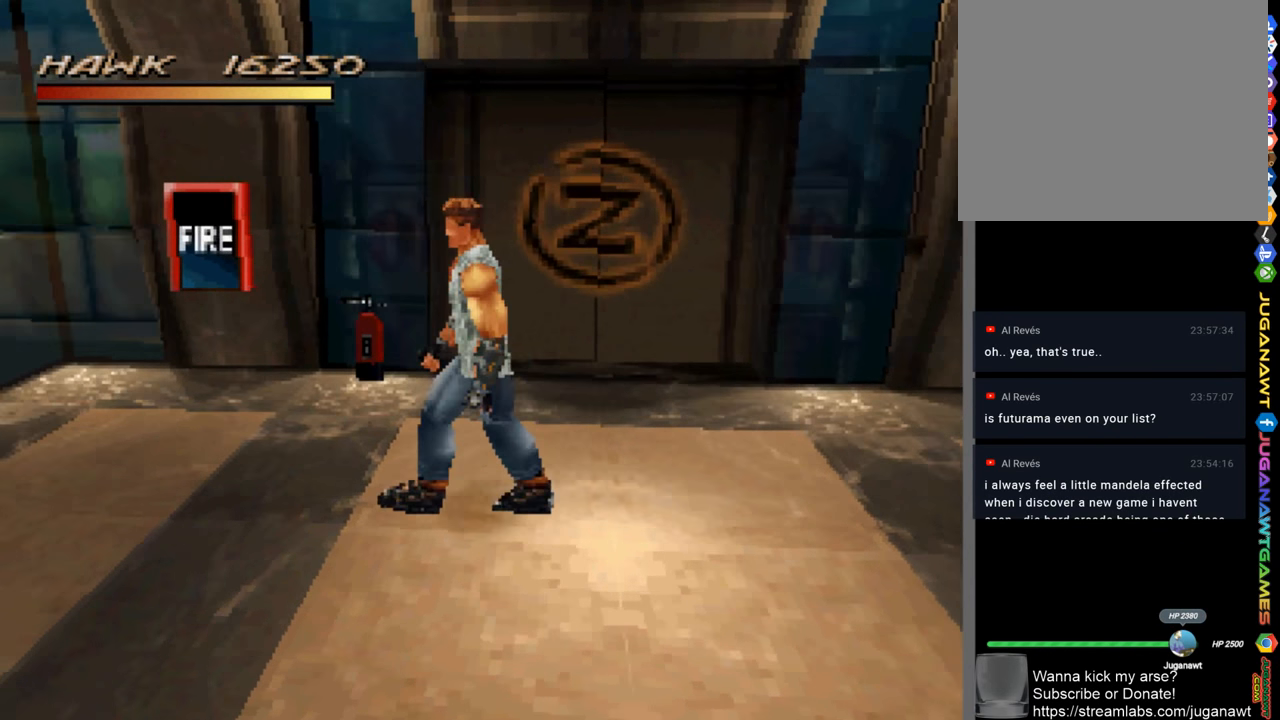
{"buttons": [], "left_stick": "up", "right_stick": "center", "events": [[217, "left_stick", "up"]]}
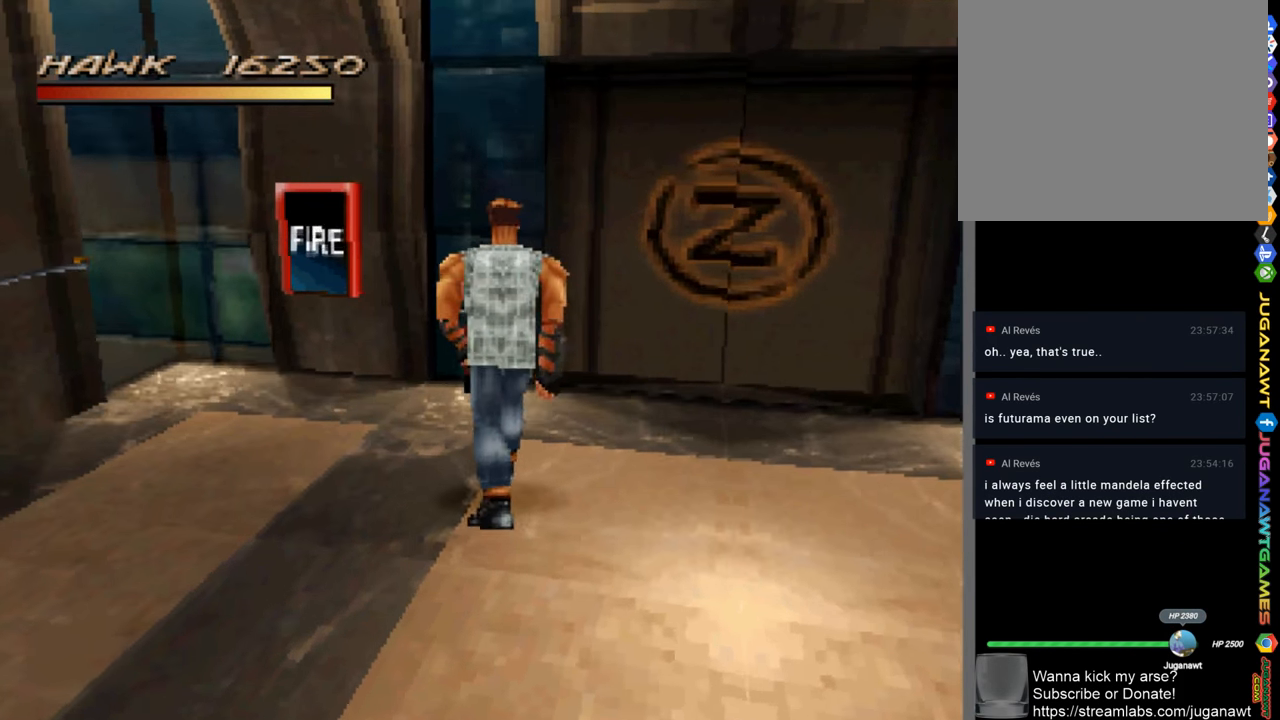
{"buttons": [], "left_stick": "up", "right_stick": "center", "events": []}
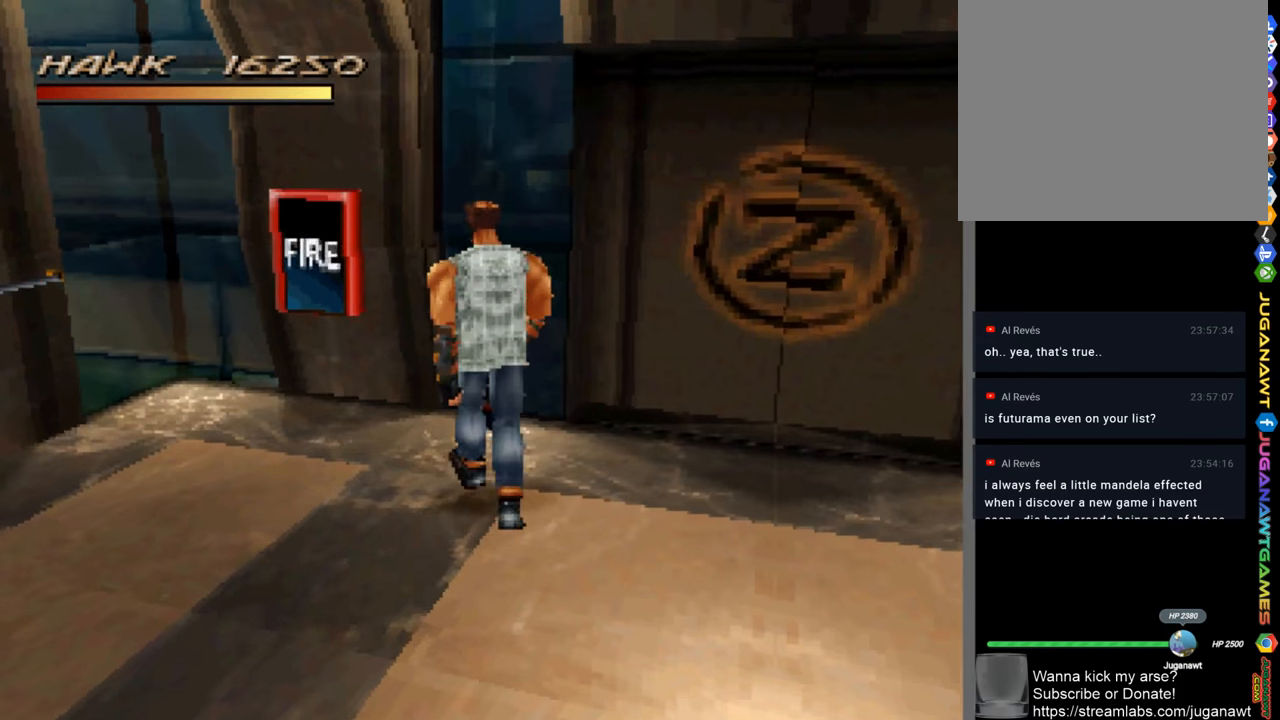
{"buttons": [], "left_stick": "up", "right_stick": "center", "events": []}
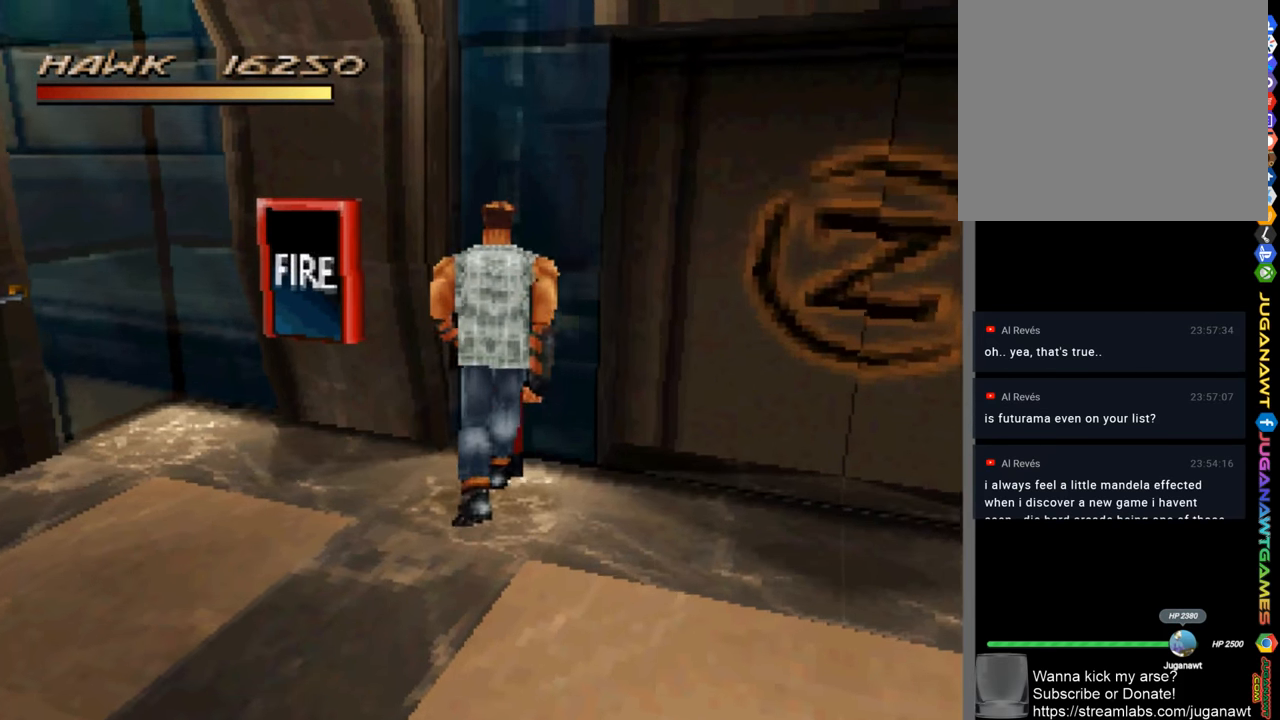
{"buttons": [], "left_stick": "center", "right_stick": "center", "events": [[17, "left_stick", "center"], [50, "CROSS", "down"], [150, "CROSS", "up"]]}
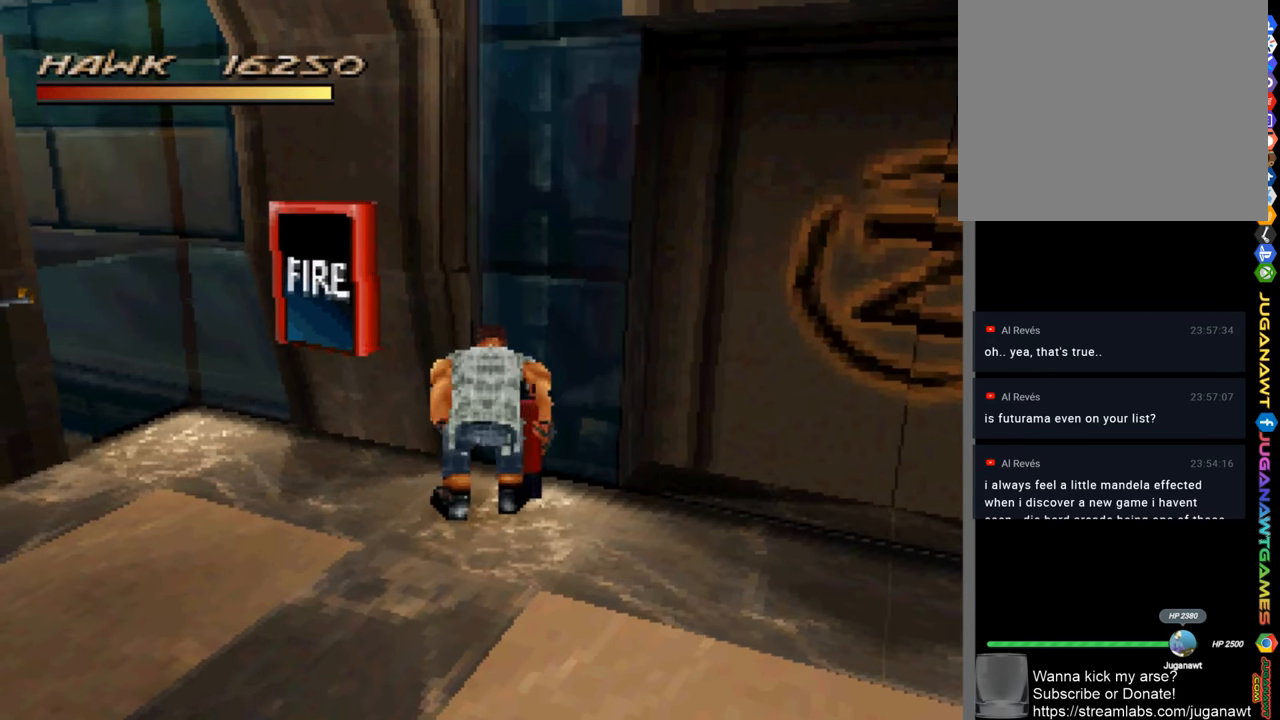
{"buttons": [], "left_stick": "down-left", "right_stick": "center", "events": [[184, "left_stick", "down-left"]]}
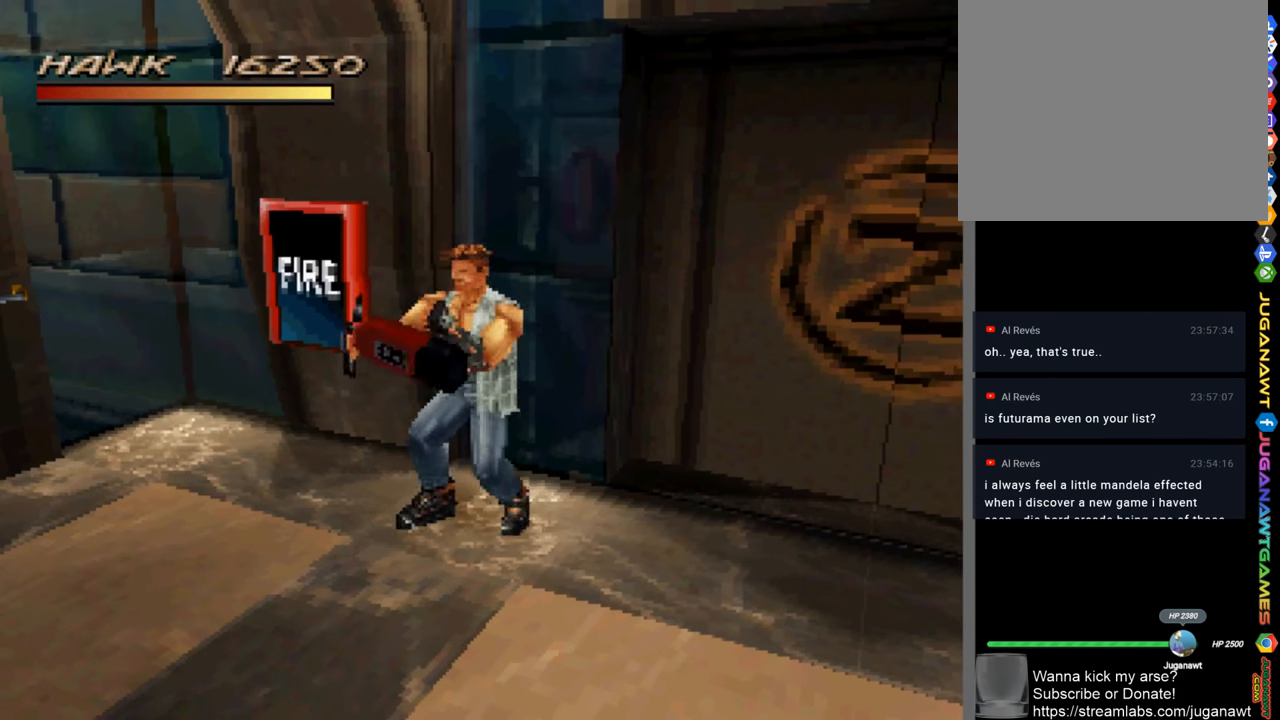
{"buttons": [], "left_stick": "down-left", "right_stick": "center", "events": []}
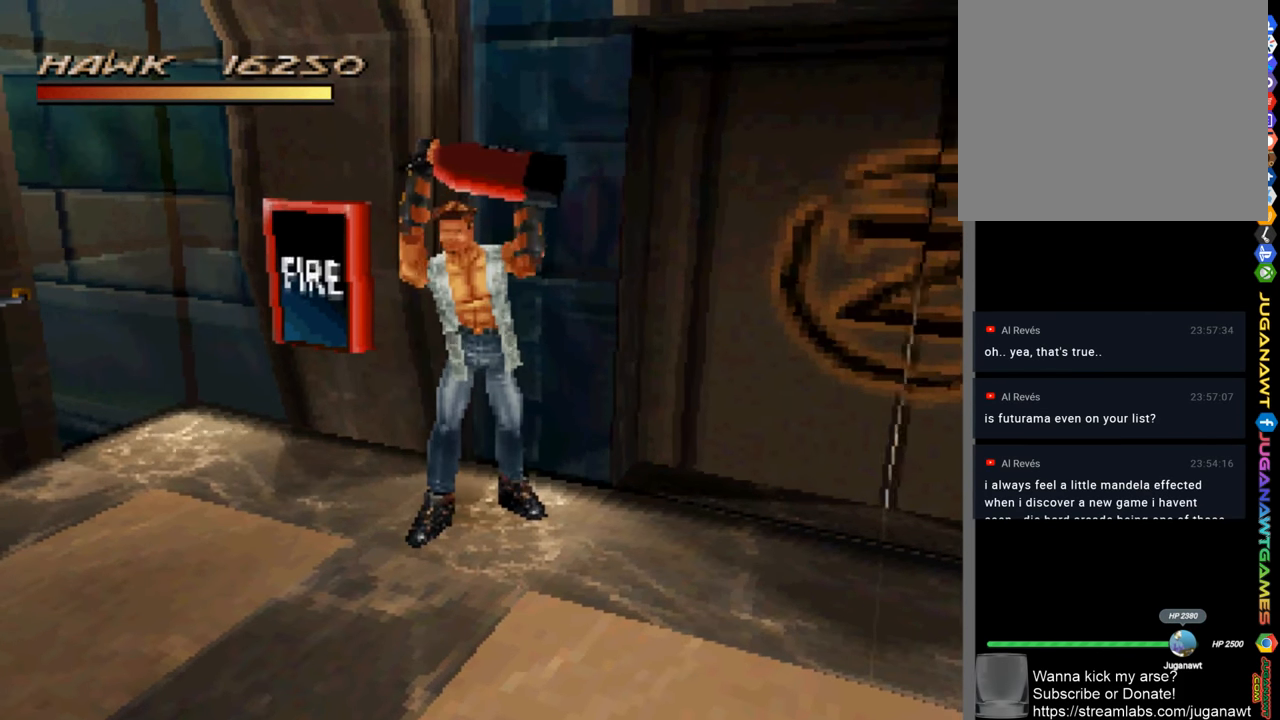
{"buttons": [], "left_stick": "down-left", "right_stick": "center", "events": []}
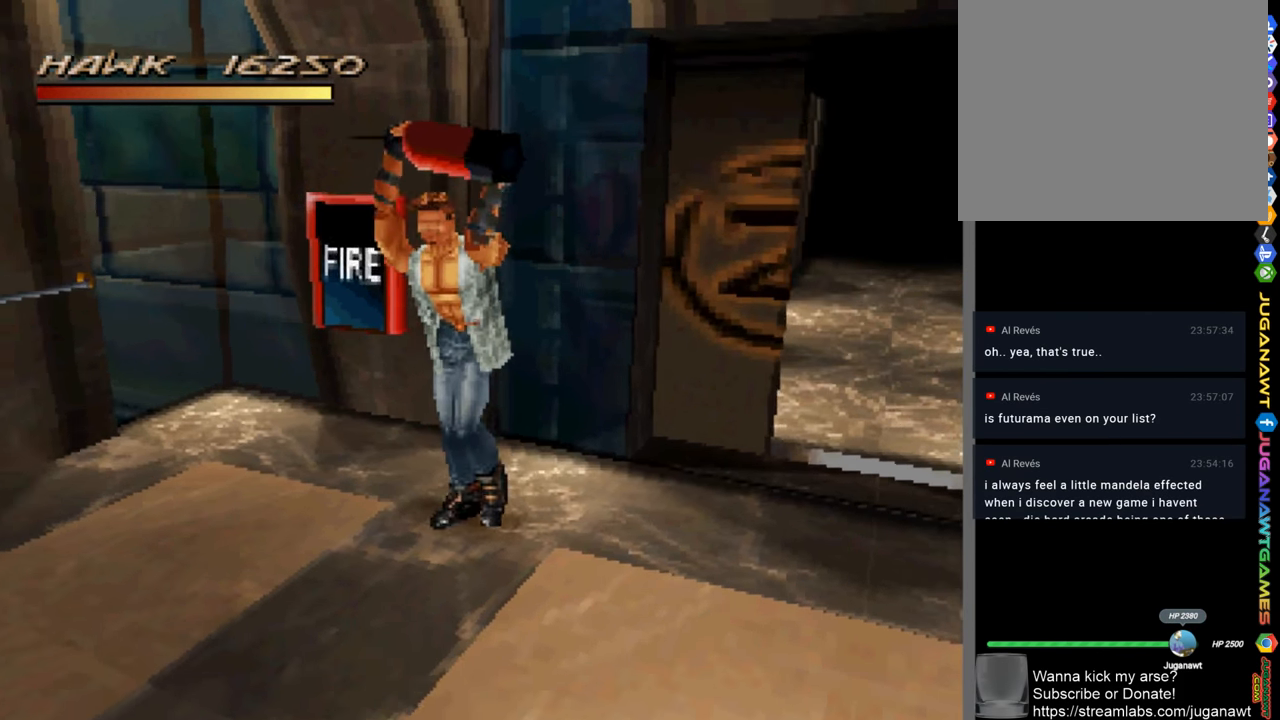
{"buttons": [], "left_stick": "down-right", "right_stick": "center", "events": [[217, "left_stick", "down"], [417, "left_stick", "down-right"]]}
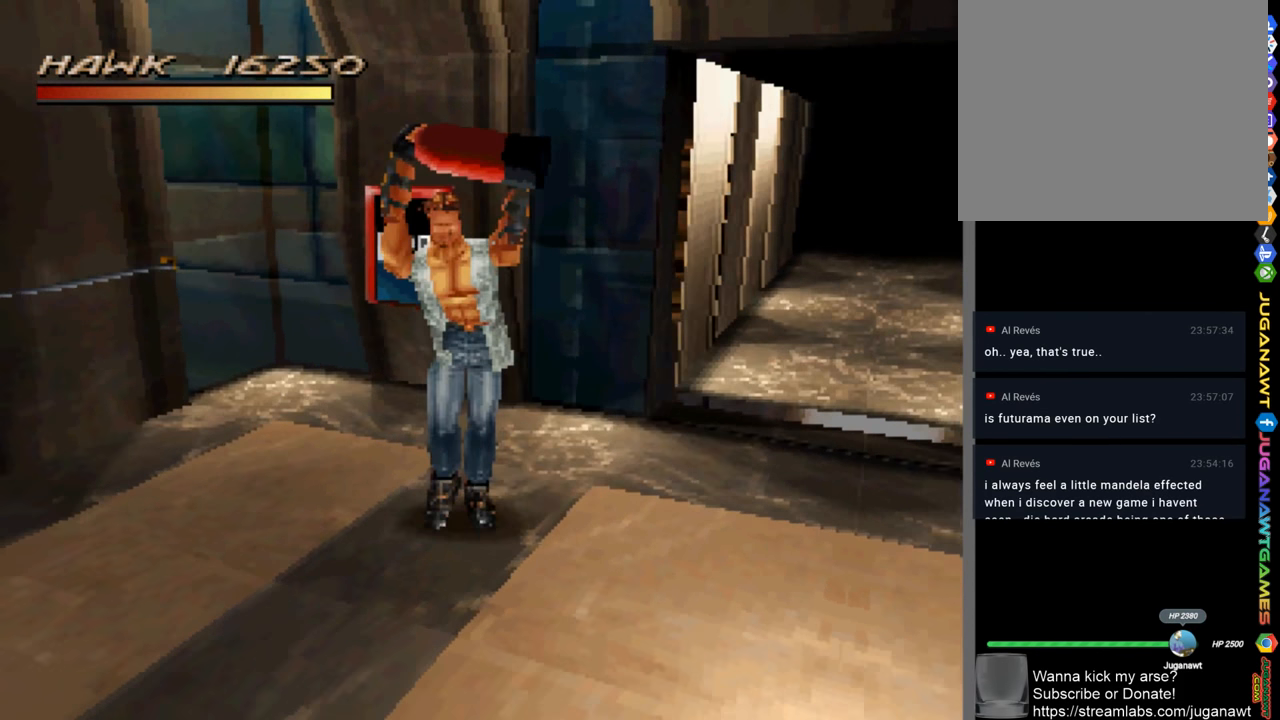
{"buttons": ["R1"], "left_stick": "up", "right_stick": "center", "events": [[184, "left_stick", "right"], [217, "R1", "down"], [317, "left_stick", "up-right"], [484, "left_stick", "up"]]}
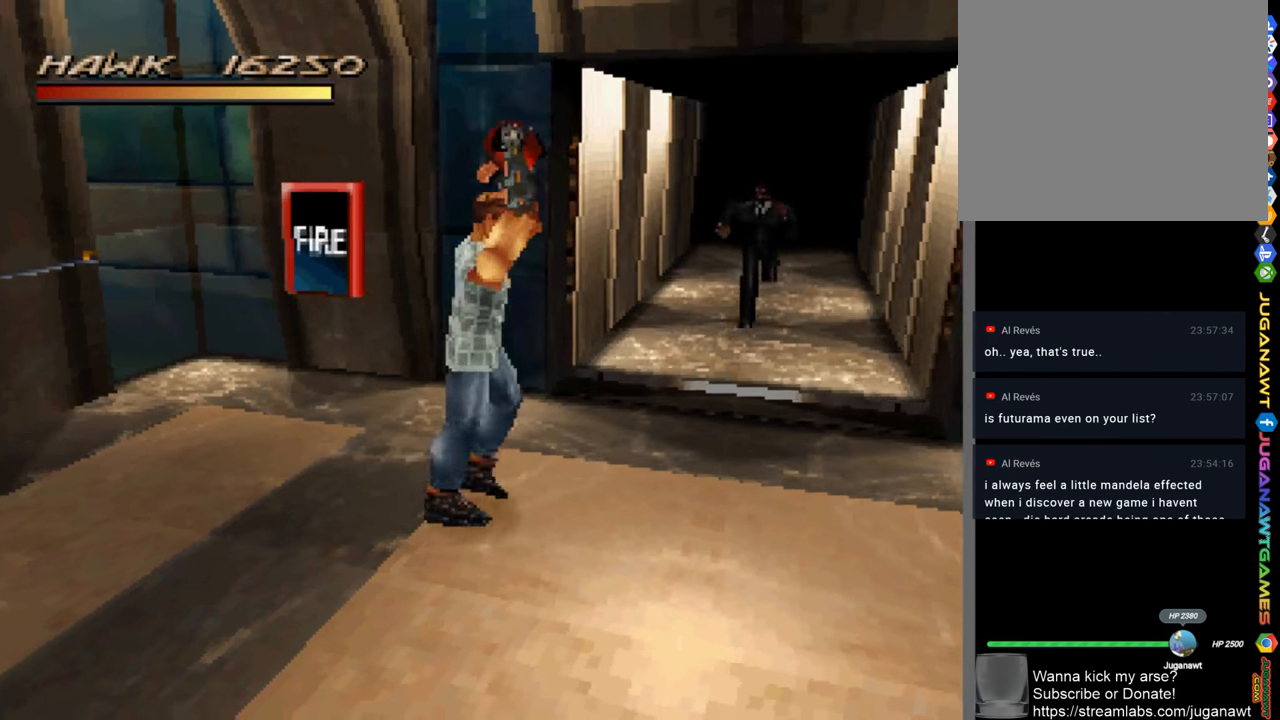
{"buttons": [], "left_stick": "up-right", "right_stick": "center", "events": [[150, "R1", "up"], [317, "left_stick", "up-right"]]}
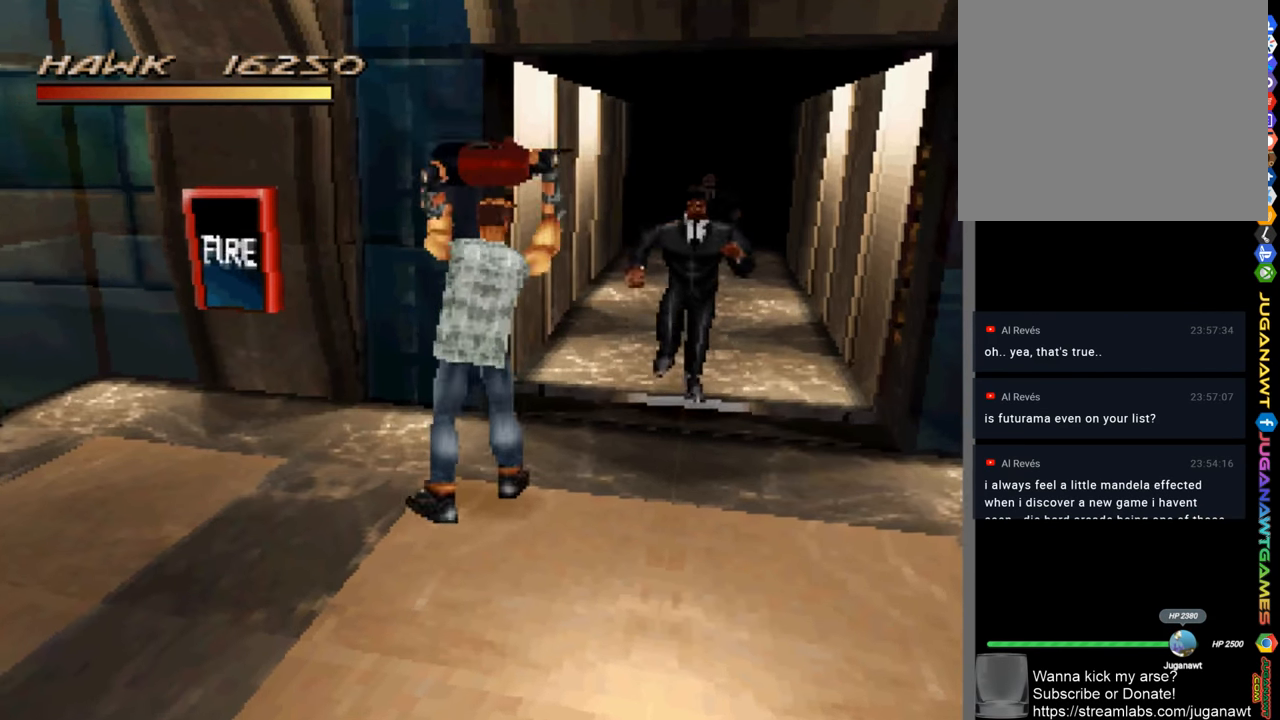
{"buttons": [], "left_stick": "down-right", "right_stick": "center", "events": [[17, "CROSS", "down"], [117, "CROSS", "up"], [184, "left_stick", "center"], [484, "left_stick", "down-right"]]}
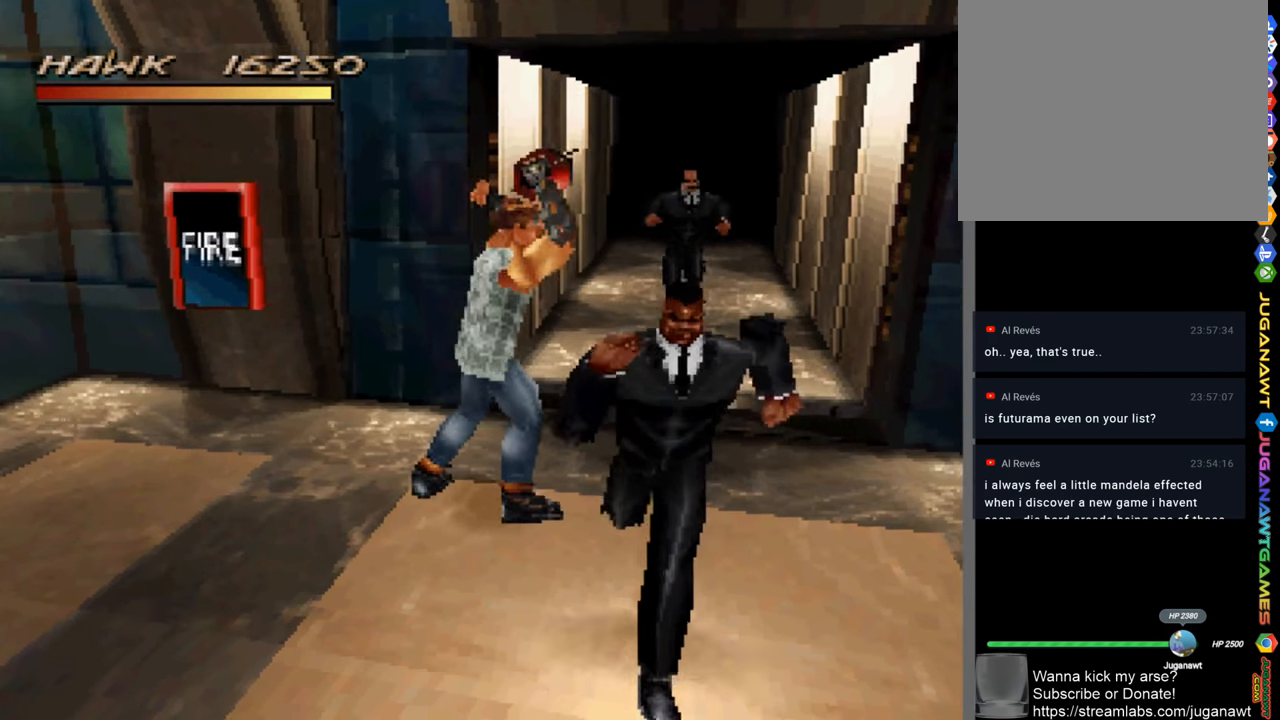
{"buttons": [], "left_stick": "down-left", "right_stick": "center", "events": [[50, "left_stick", "down"], [383, "left_stick", "down-left"]]}
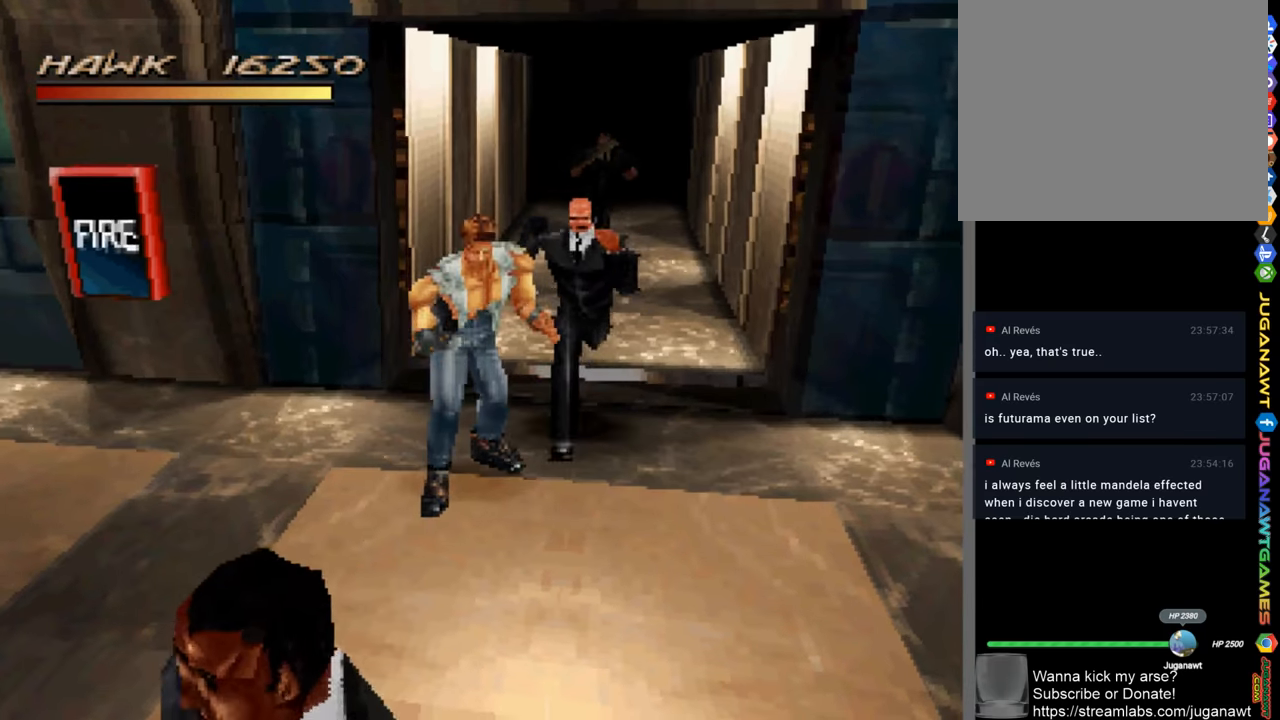
{"buttons": [], "left_stick": "down-left", "right_stick": "center", "events": []}
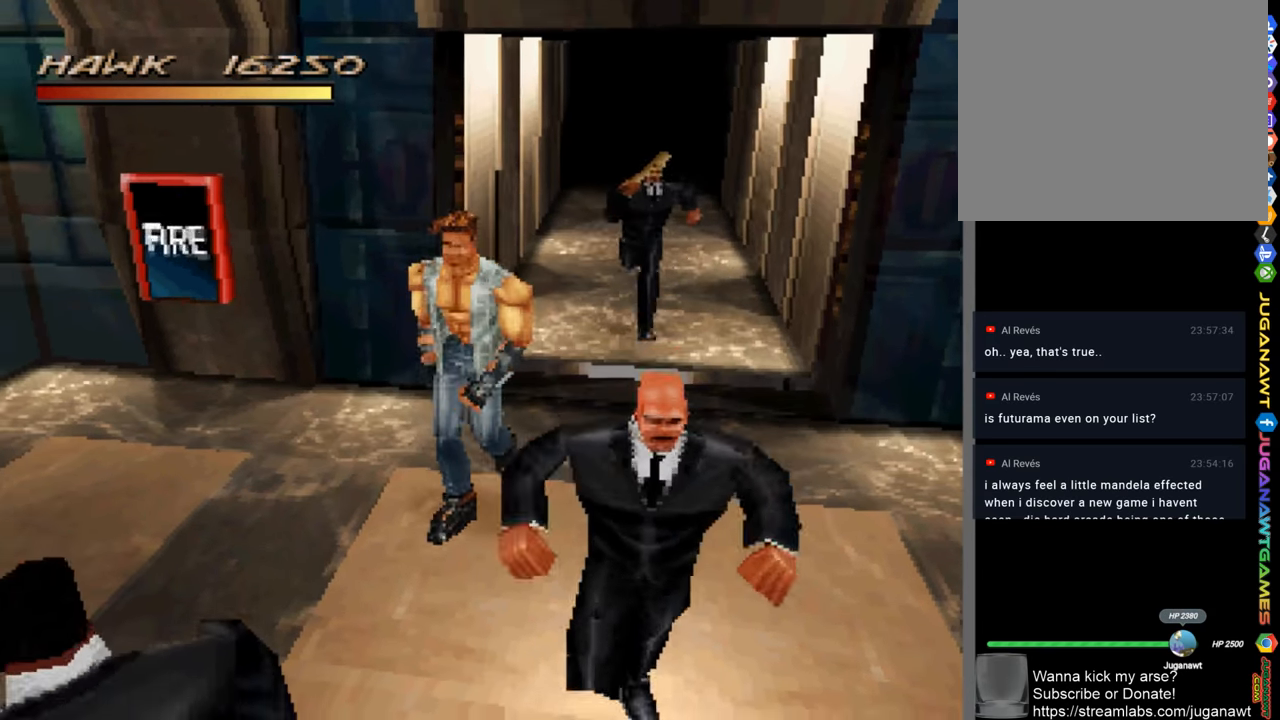
{"buttons": [], "left_stick": "down", "right_stick": "center", "events": [[16, "left_stick", "down"], [50, "CROSS", "down"], [116, "CROSS", "up"], [116, "left_stick", "down-right"], [416, "left_stick", "down"]]}
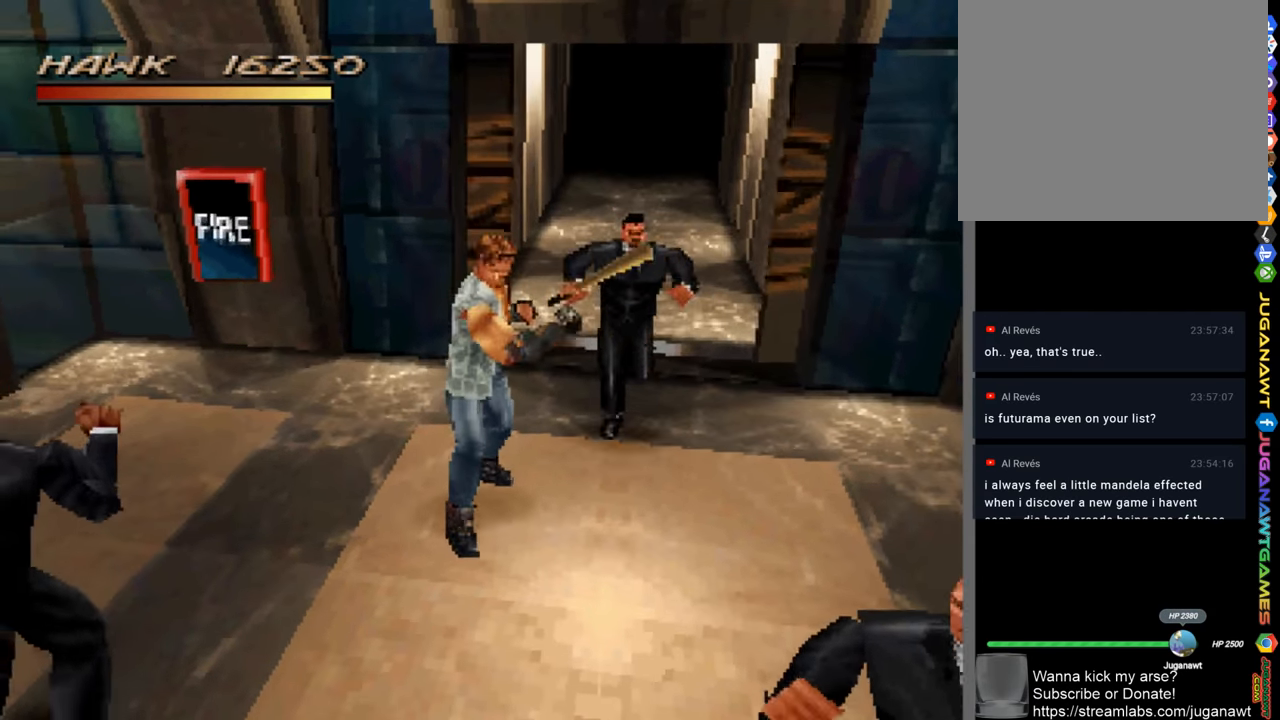
{"buttons": [], "left_stick": "down-right", "right_stick": "center", "events": [[16, "left_stick", "down-left"], [150, "left_stick", "down-right"], [316, "CROSS", "down"], [416, "CROSS", "up"]]}
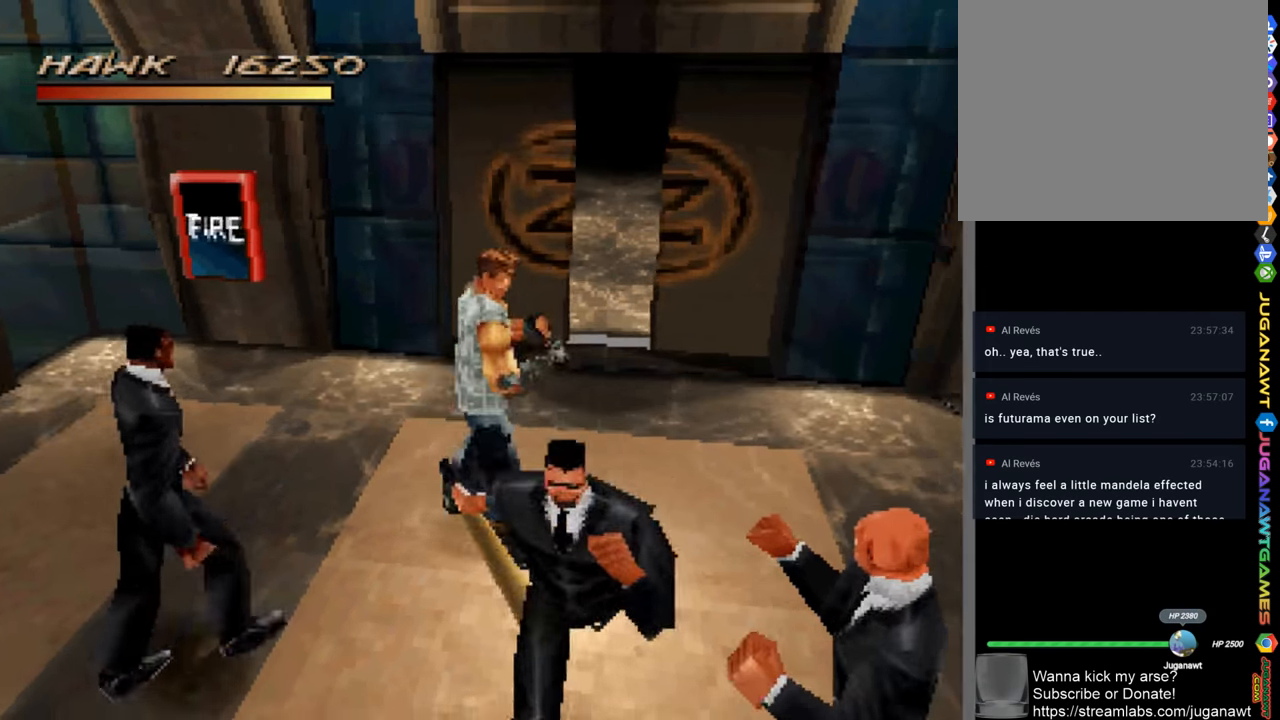
{"buttons": [], "left_stick": "down-left", "right_stick": "center", "events": [[16, "CROSS", "down"], [16, "left_stick", "down"], [50, "CROSS", "up"], [183, "CROSS", "down"], [283, "CROSS", "up"], [383, "CROSS", "down"], [383, "left_stick", "down-left"], [450, "CROSS", "up"]]}
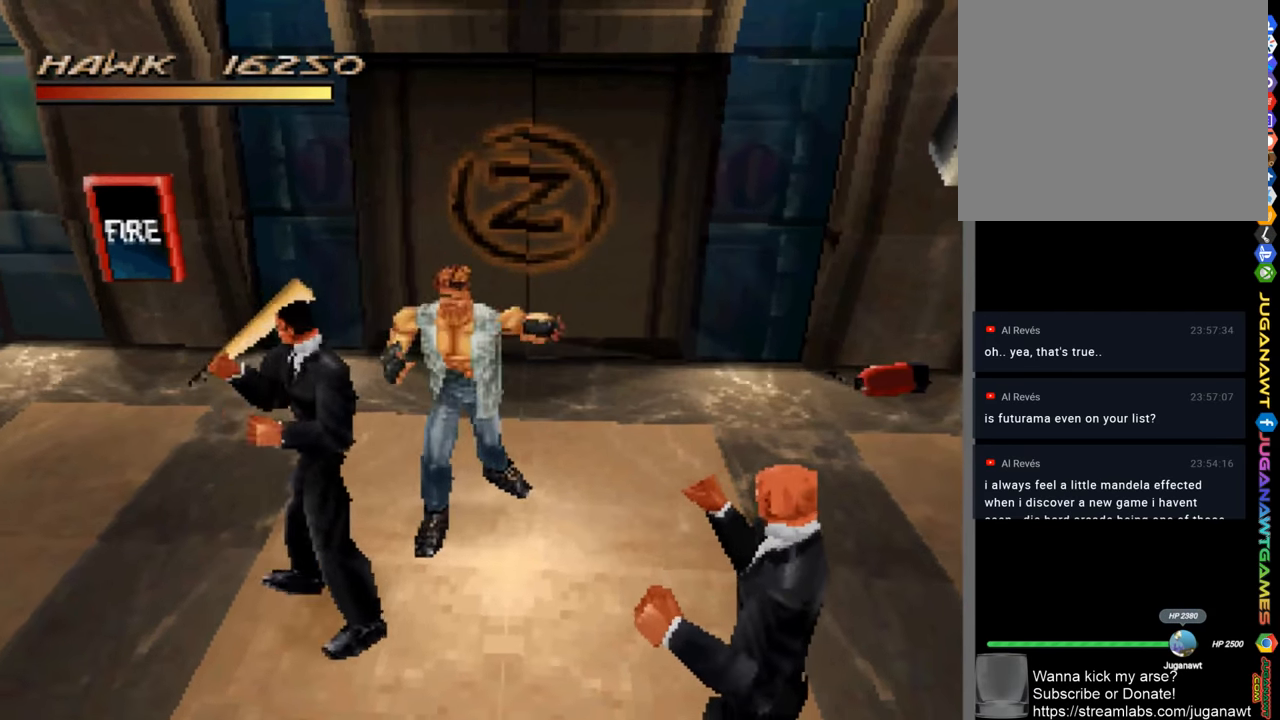
{"buttons": [], "left_stick": "down-left", "right_stick": "center", "events": [[50, "CROSS", "down"], [150, "CROSS", "up"], [250, "CROSS", "down"], [316, "CROSS", "up"], [383, "CROSS", "down"], [483, "CROSS", "up"]]}
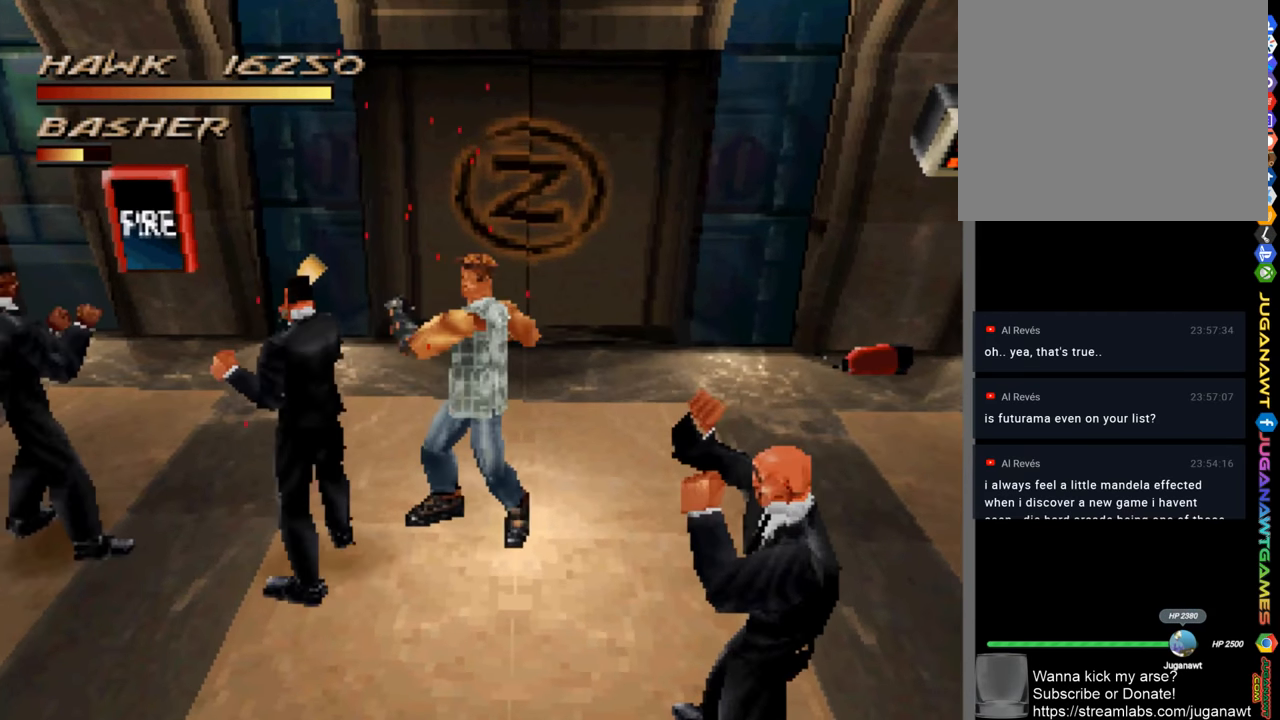
{"buttons": ["SQUARE"], "left_stick": "left", "right_stick": "center", "events": [[83, "SQUARE", "down"], [216, "SQUARE", "up"], [283, "SQUARE", "down"], [283, "left_stick", "left"], [383, "SQUARE", "up"], [450, "SQUARE", "down"]]}
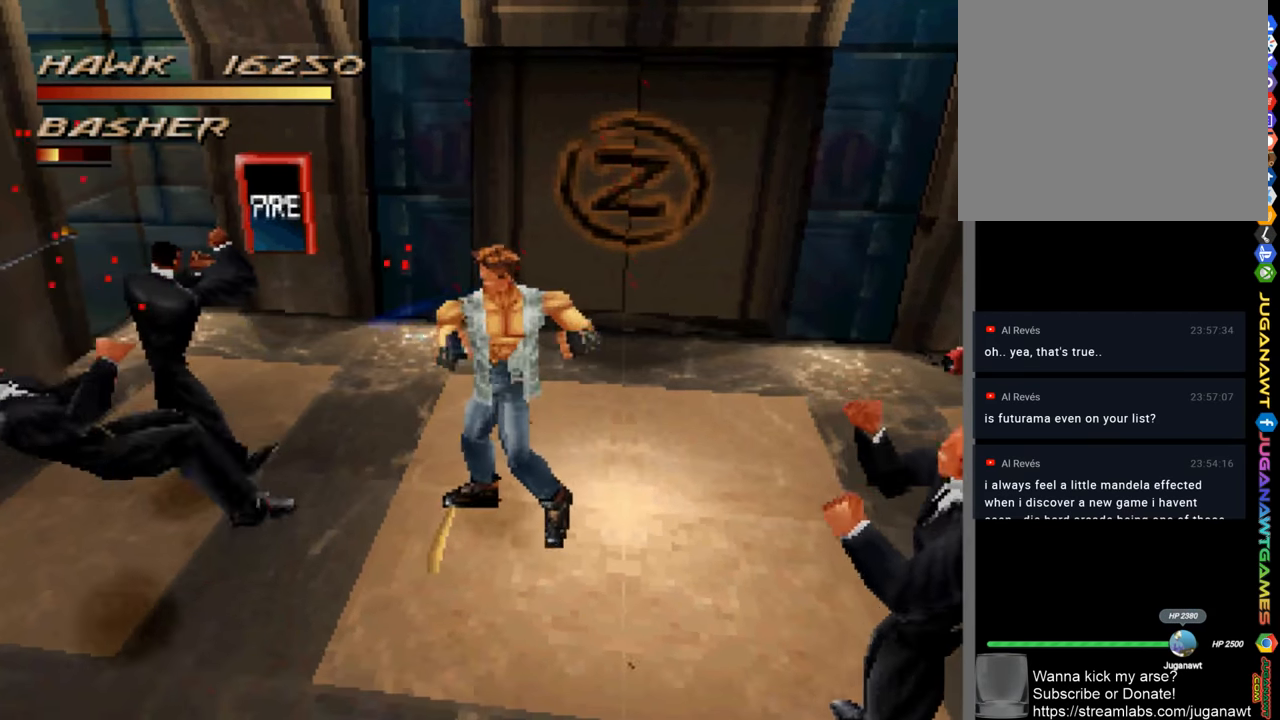
{"buttons": [], "left_stick": "down-left", "right_stick": "center", "events": [[50, "SQUARE", "up"], [116, "SQUARE", "down"], [116, "left_stick", "down-left"], [216, "SQUARE", "up"]]}
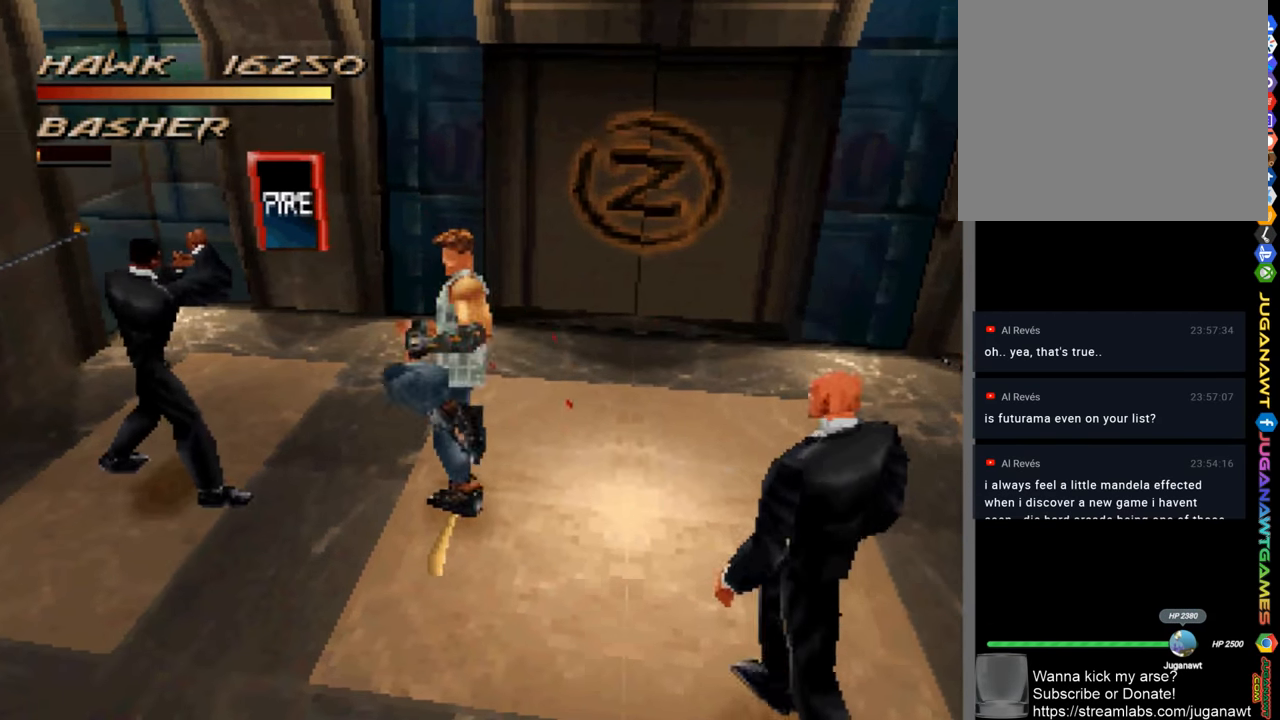
{"buttons": ["R1"], "left_stick": "down-left", "right_stick": "center", "events": [[150, "R1", "down"]]}
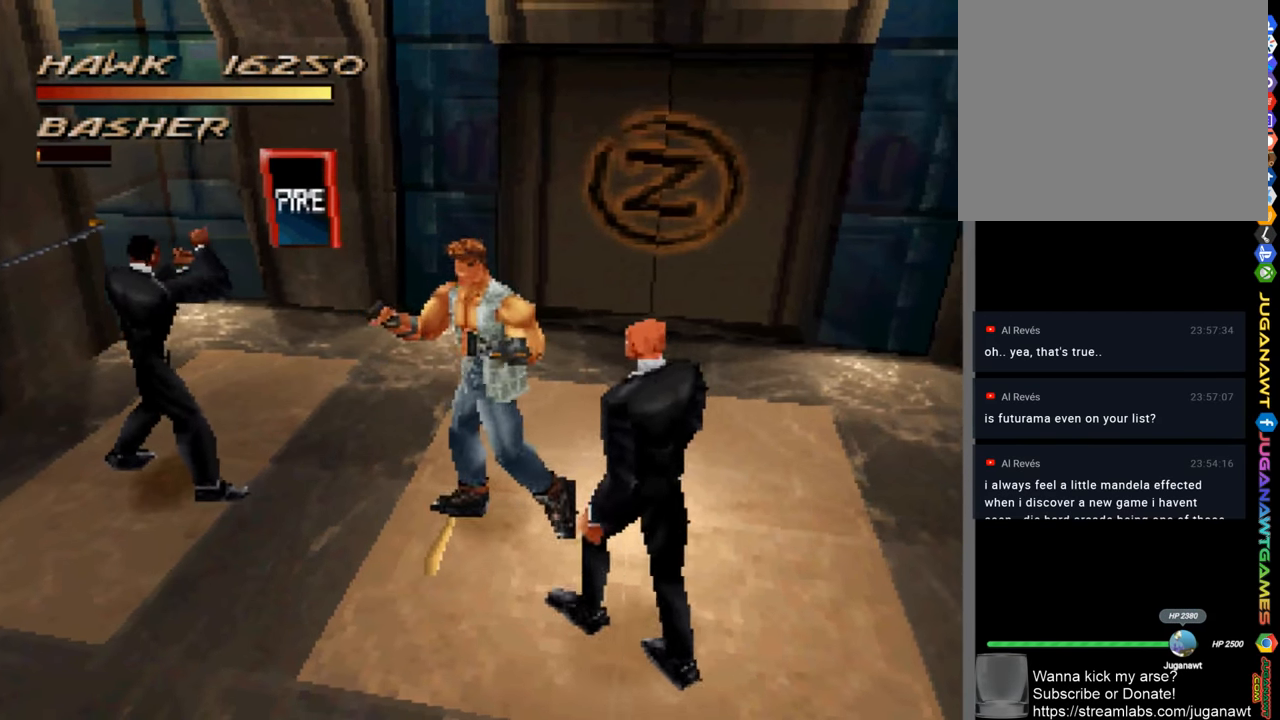
{"buttons": ["R1"], "left_stick": "down-left", "right_stick": "center", "events": []}
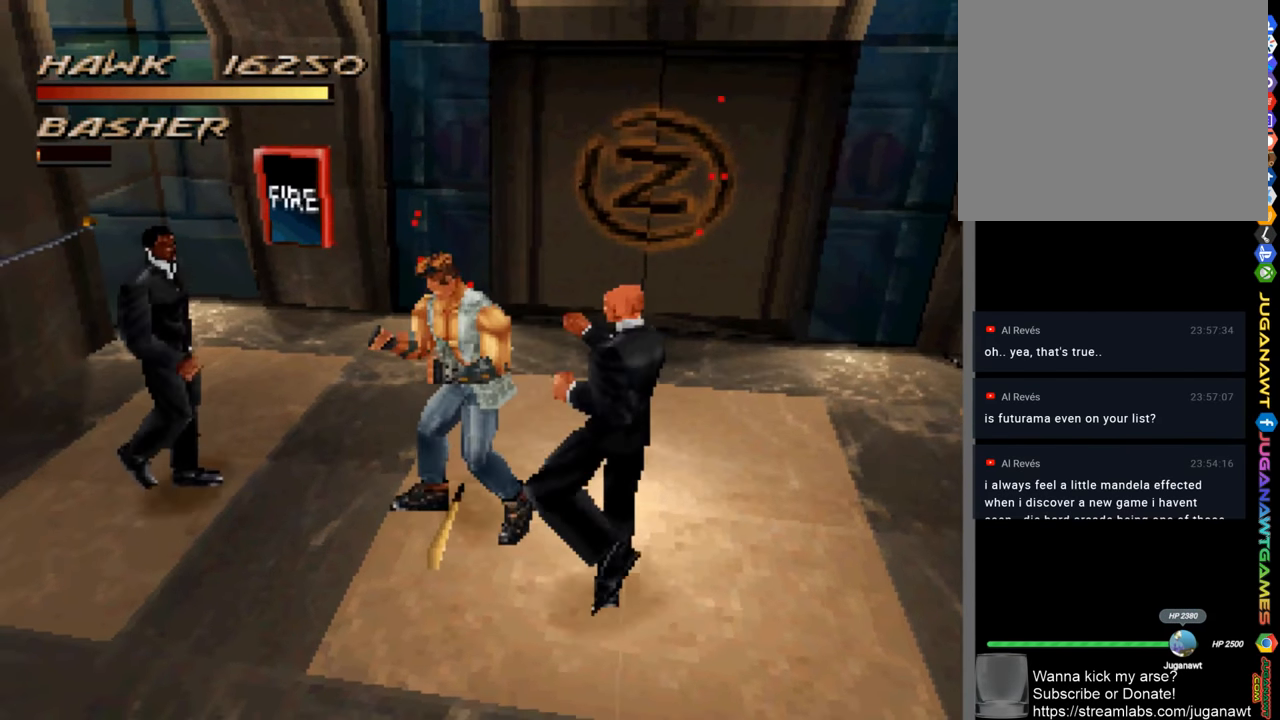
{"buttons": [], "left_stick": "down-right", "right_stick": "center", "events": [[116, "R1", "up"], [183, "left_stick", "down-right"], [216, "CROSS", "down"], [316, "CROSS", "up"], [417, "CROSS", "down"], [483, "CROSS", "up"]]}
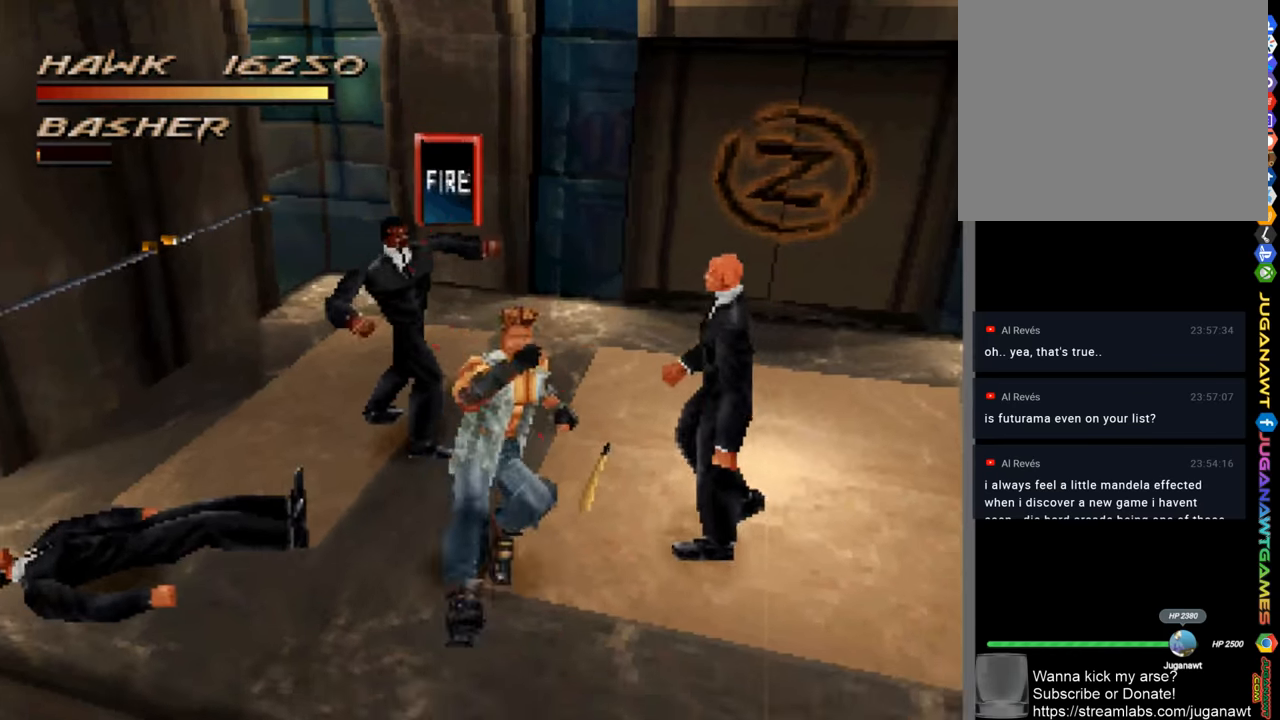
{"buttons": [], "left_stick": "up", "right_stick": "center", "events": [[150, "CROSS", "down"], [250, "CROSS", "up"], [350, "left_stick", "up-right"], [483, "left_stick", "up"]]}
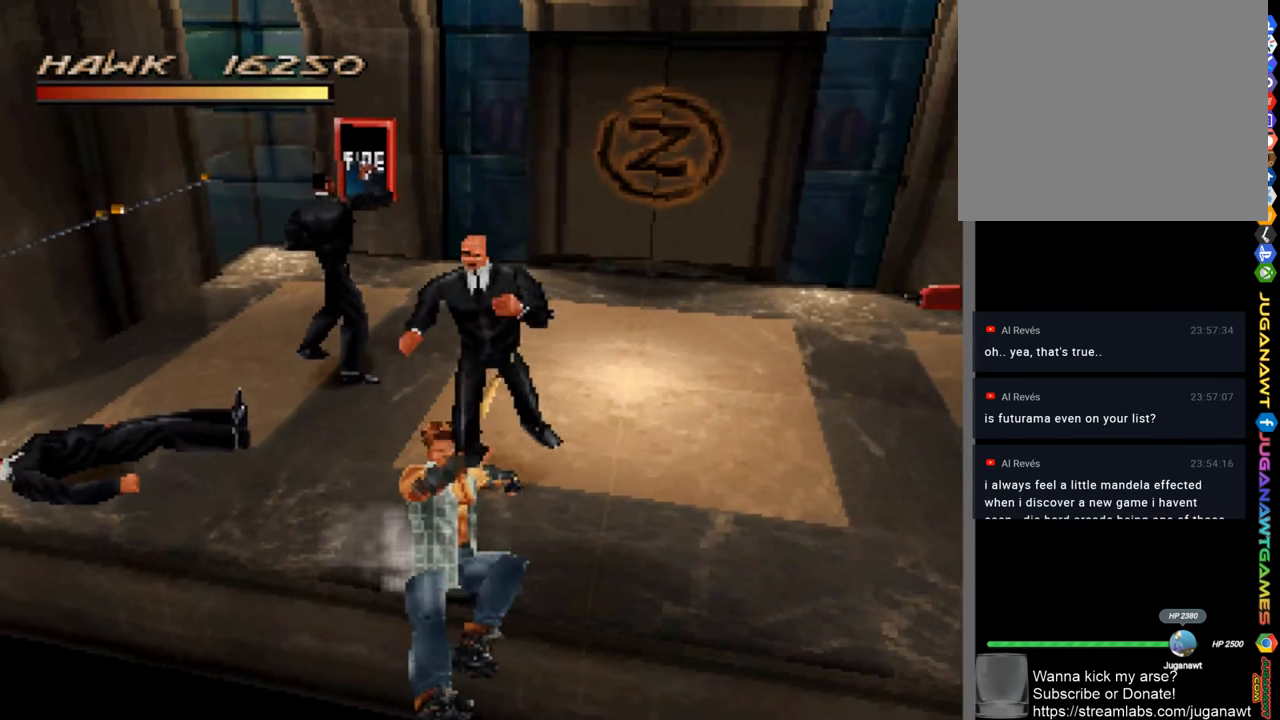
{"buttons": ["SQUARE"], "left_stick": "up", "right_stick": "center", "events": [[117, "CROSS", "down"], [217, "CROSS", "up"], [417, "SQUARE", "down"]]}
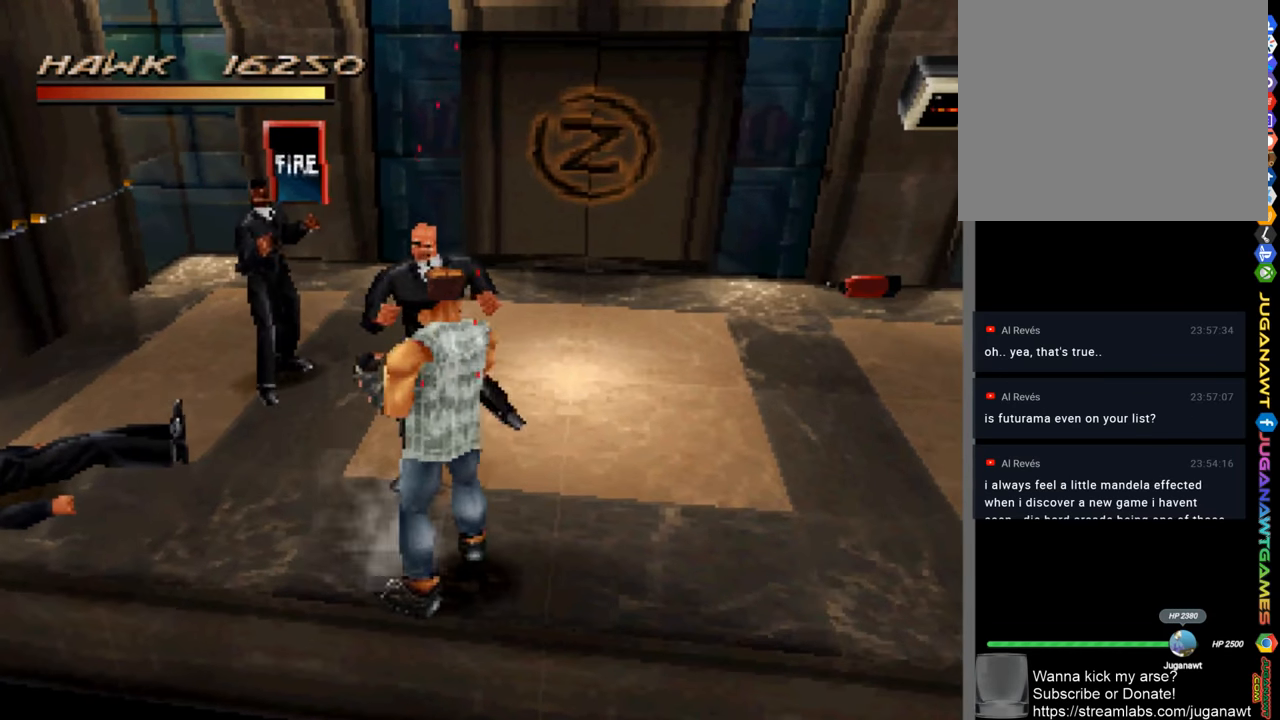
{"buttons": ["SQUARE"], "left_stick": "up", "right_stick": "center", "events": [[50, "SQUARE", "up"], [50, "left_stick", "up-left"], [117, "SQUARE", "down"], [183, "SQUARE", "up"], [250, "left_stick", "up"], [283, "SQUARE", "down"], [350, "SQUARE", "up"], [450, "SQUARE", "down"]]}
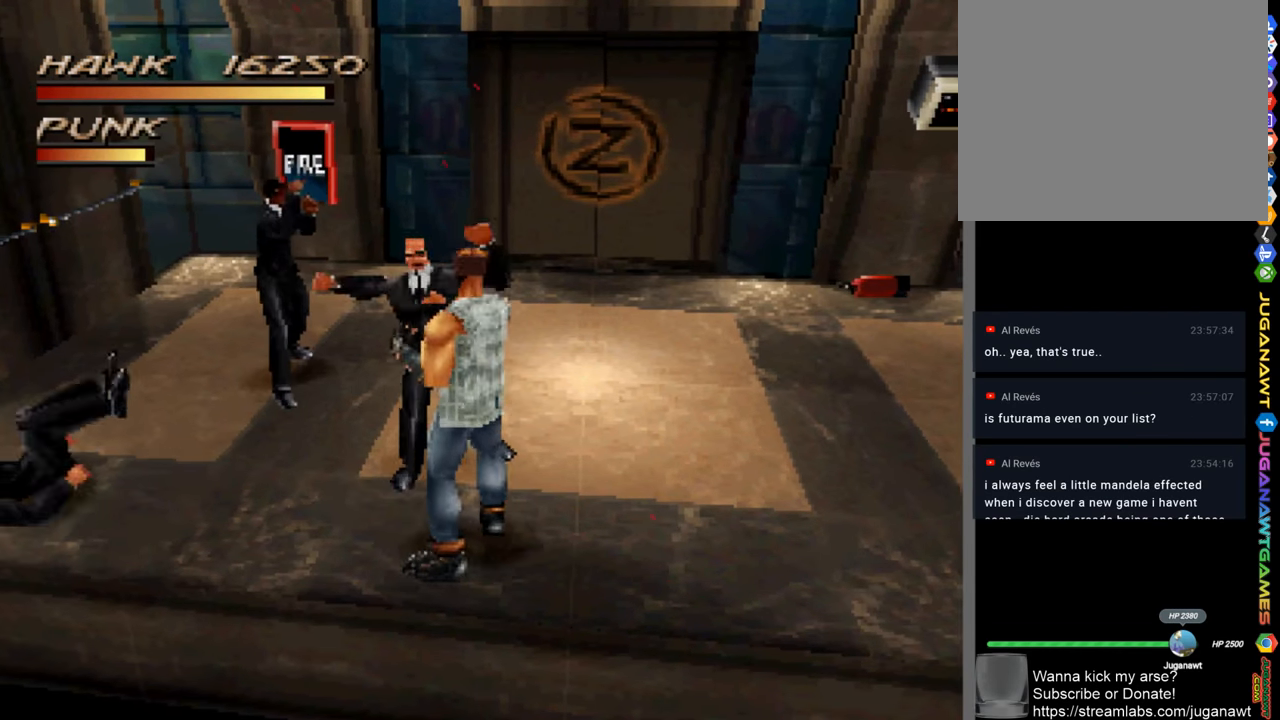
{"buttons": ["SQUARE"], "left_stick": "up-left", "right_stick": "center", "events": [[50, "SQUARE", "up"], [83, "left_stick", "up-left"], [117, "SQUARE", "down"], [183, "SQUARE", "up"], [283, "SQUARE", "down"], [350, "SQUARE", "up"], [450, "SQUARE", "down"]]}
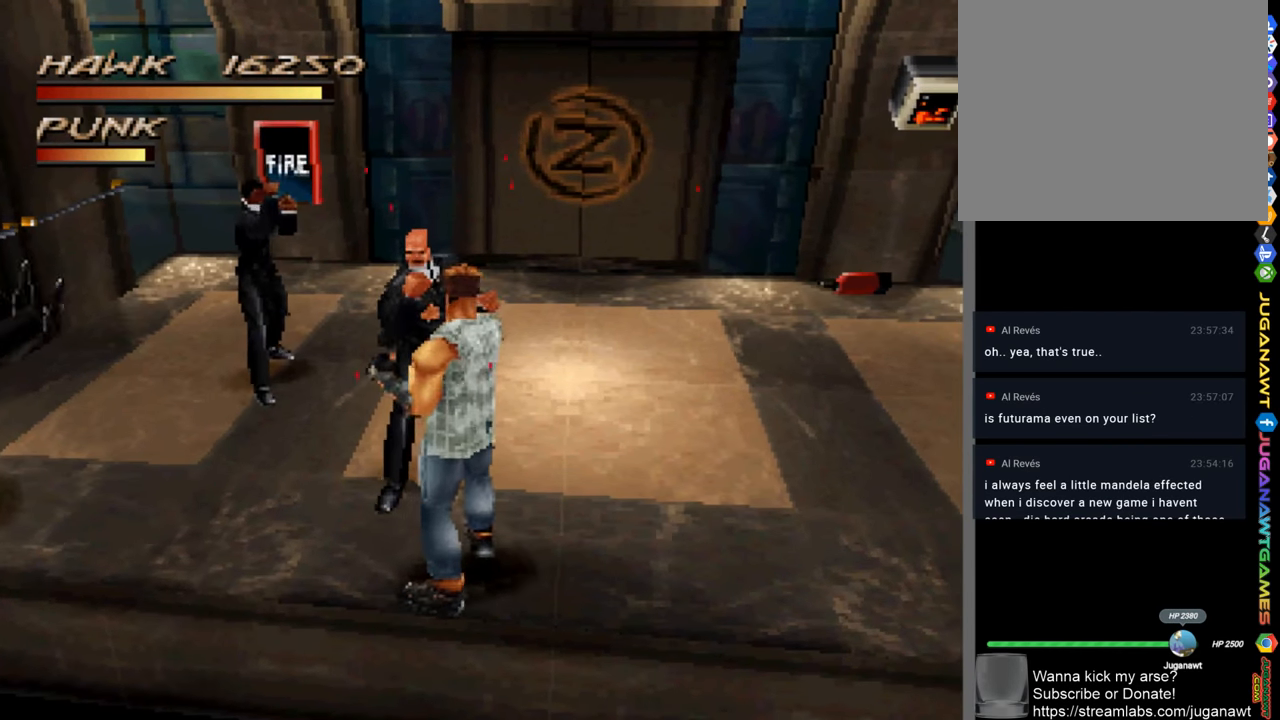
{"buttons": [], "left_stick": "up-left", "right_stick": "center", "events": [[17, "SQUARE", "up"], [117, "SQUARE", "down"], [183, "SQUARE", "up"], [317, "CROSS", "down"], [417, "CROSS", "up"]]}